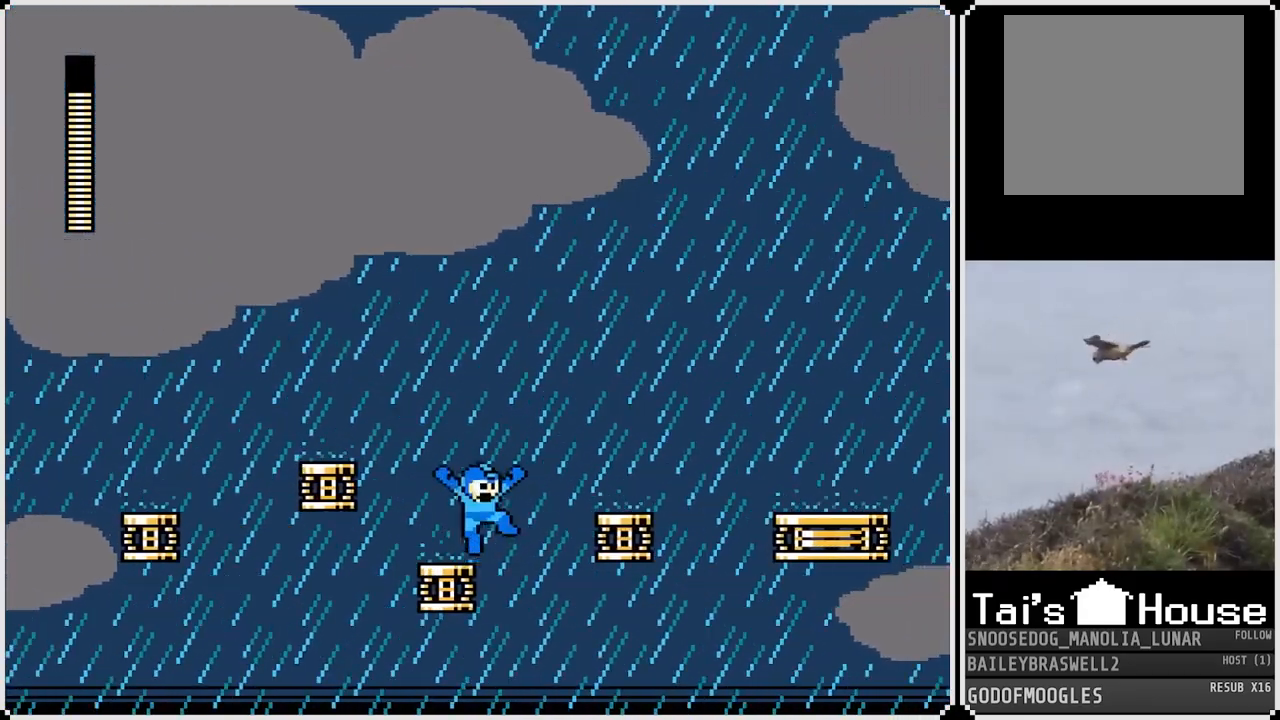
Gameplay with a controller (PlayStation layout); each line is a JSON object with the inputs held at the frame after it. "events" lists button and stick changes between this image and that frame as [ms after this image, input, new state], when the widget could be followed in between.
{"buttons": ["DPAD_RIGHT"], "left_stick": "center", "right_stick": "center", "events": [[450, "CROSS", "up"]]}
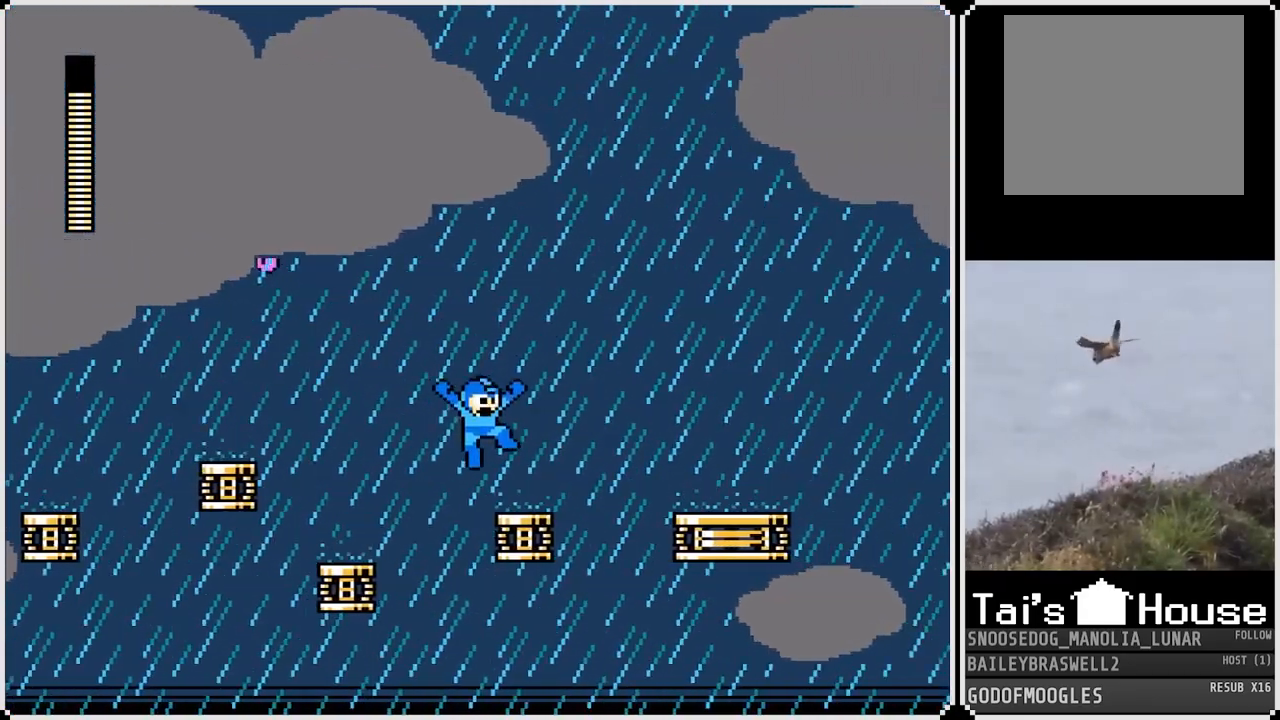
{"buttons": ["CROSS", "DPAD_RIGHT"], "left_stick": "center", "right_stick": "center", "events": [[234, "CROSS", "down"]]}
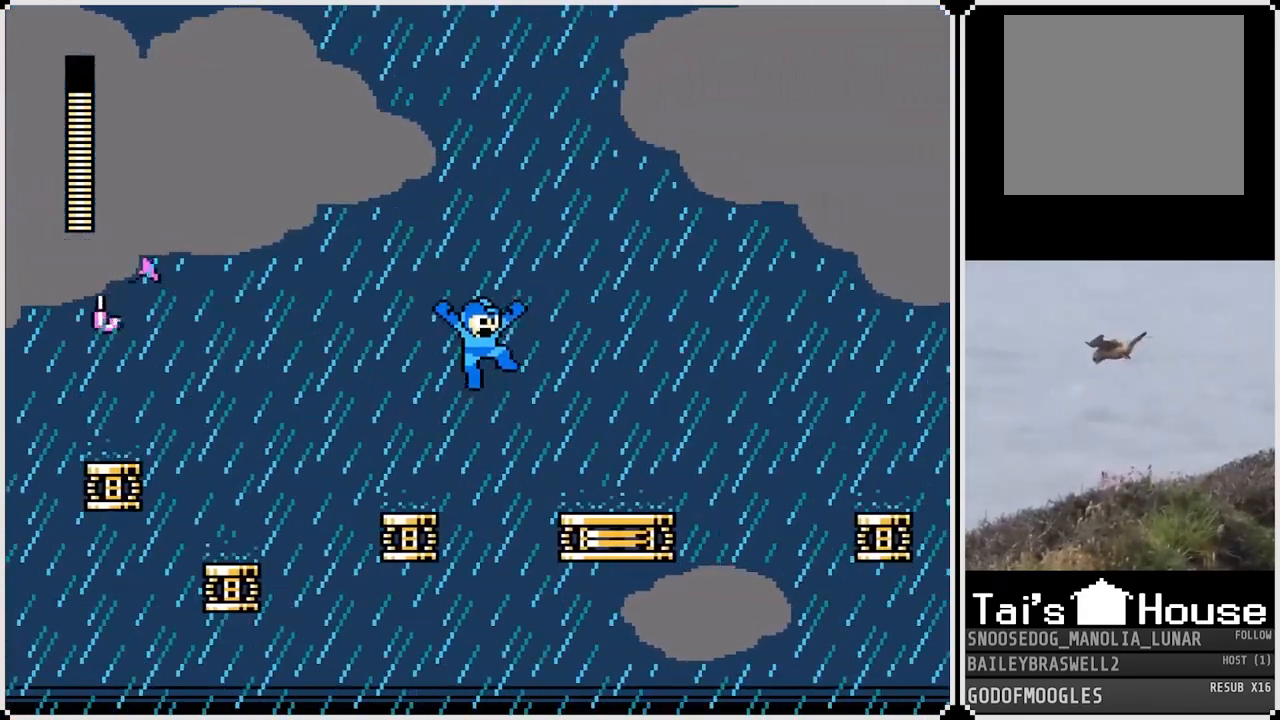
{"buttons": ["DPAD_RIGHT"], "left_stick": "center", "right_stick": "center", "events": [[133, "CROSS", "up"]]}
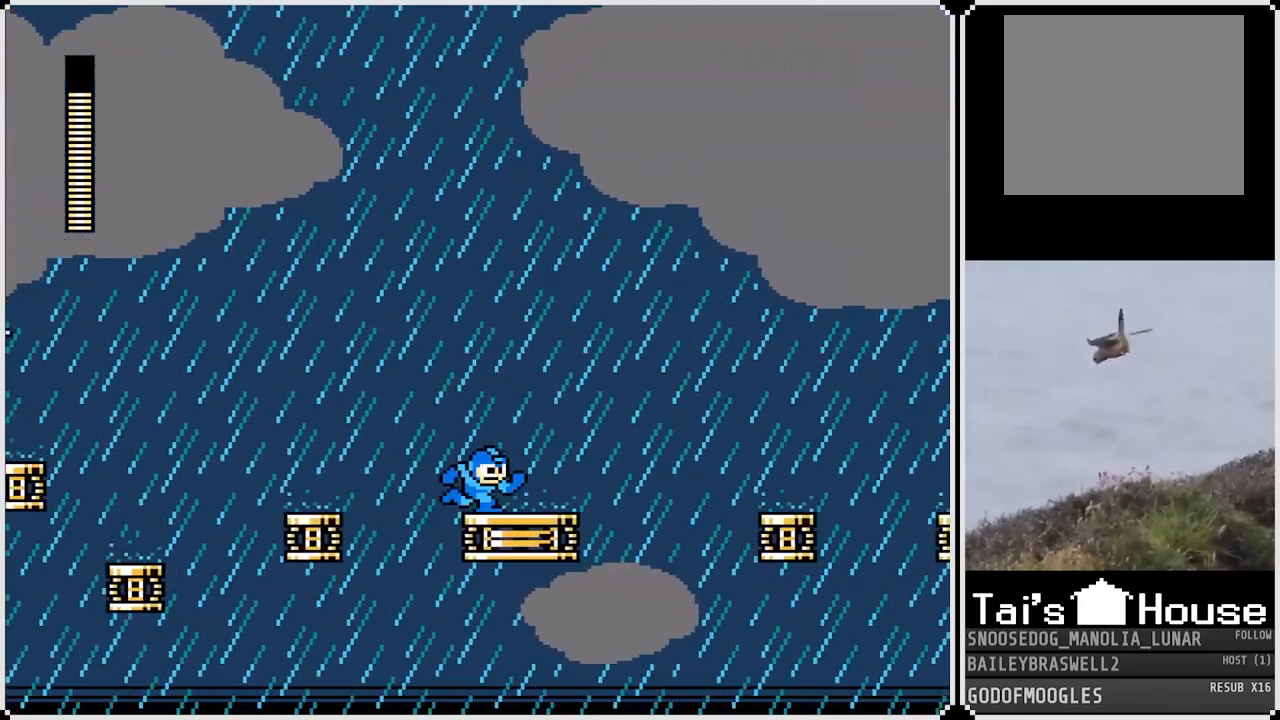
{"buttons": [], "left_stick": "center", "right_stick": "center", "events": [[451, "DPAD_RIGHT", "up"]]}
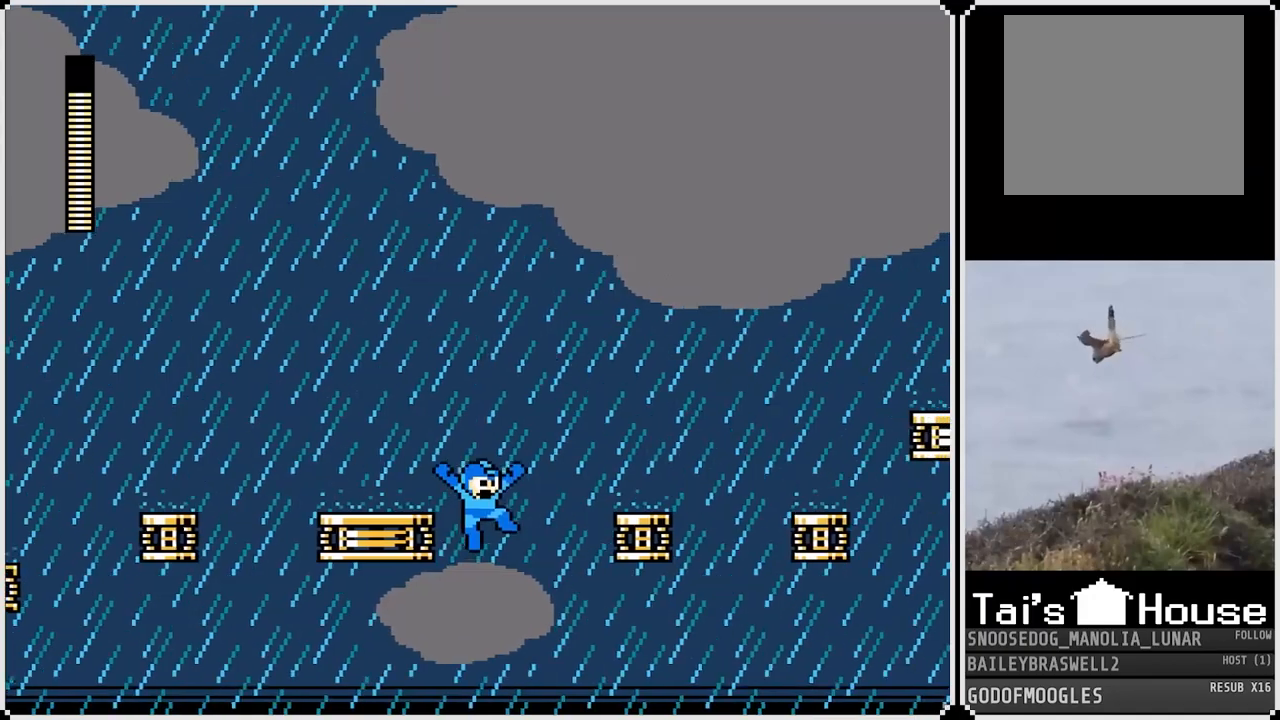
{"buttons": ["CROSS", "DPAD_RIGHT"], "left_stick": "center", "right_stick": "center", "events": [[100, "DPAD_RIGHT", "down"], [400, "CROSS", "down"]]}
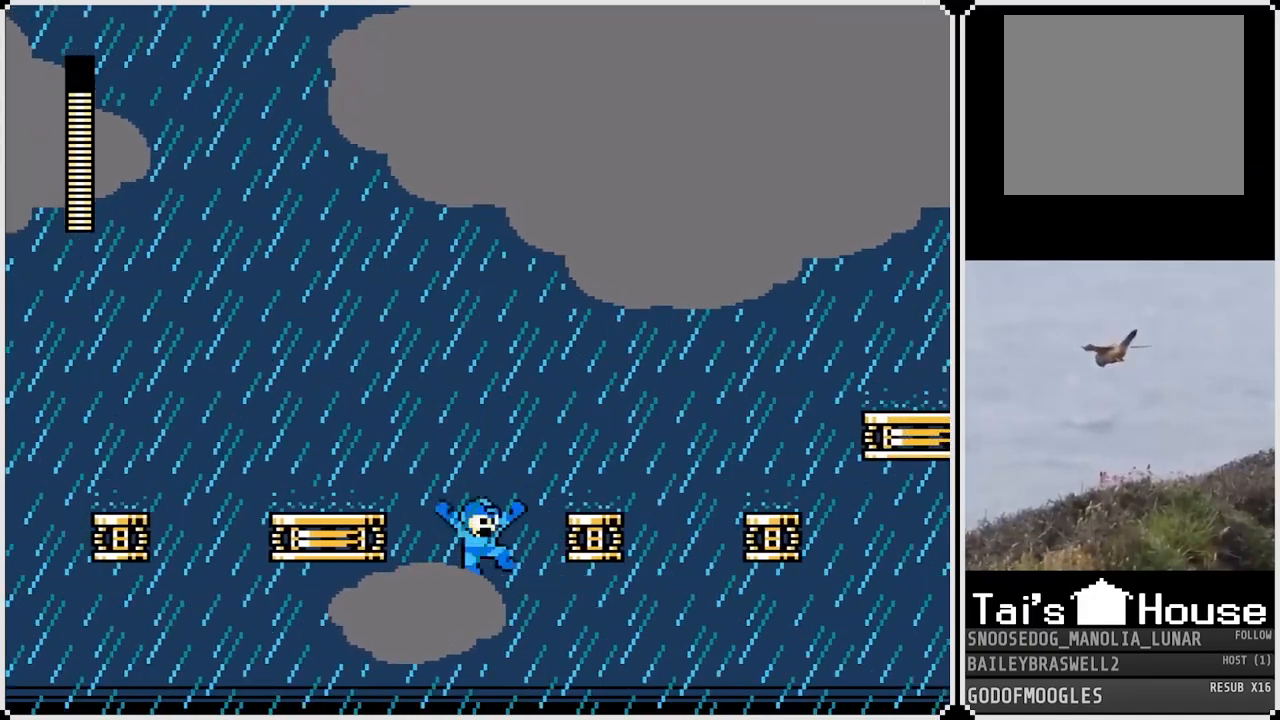
{"buttons": ["DPAD_RIGHT"], "left_stick": "center", "right_stick": "center", "events": [[234, "CROSS", "up"]]}
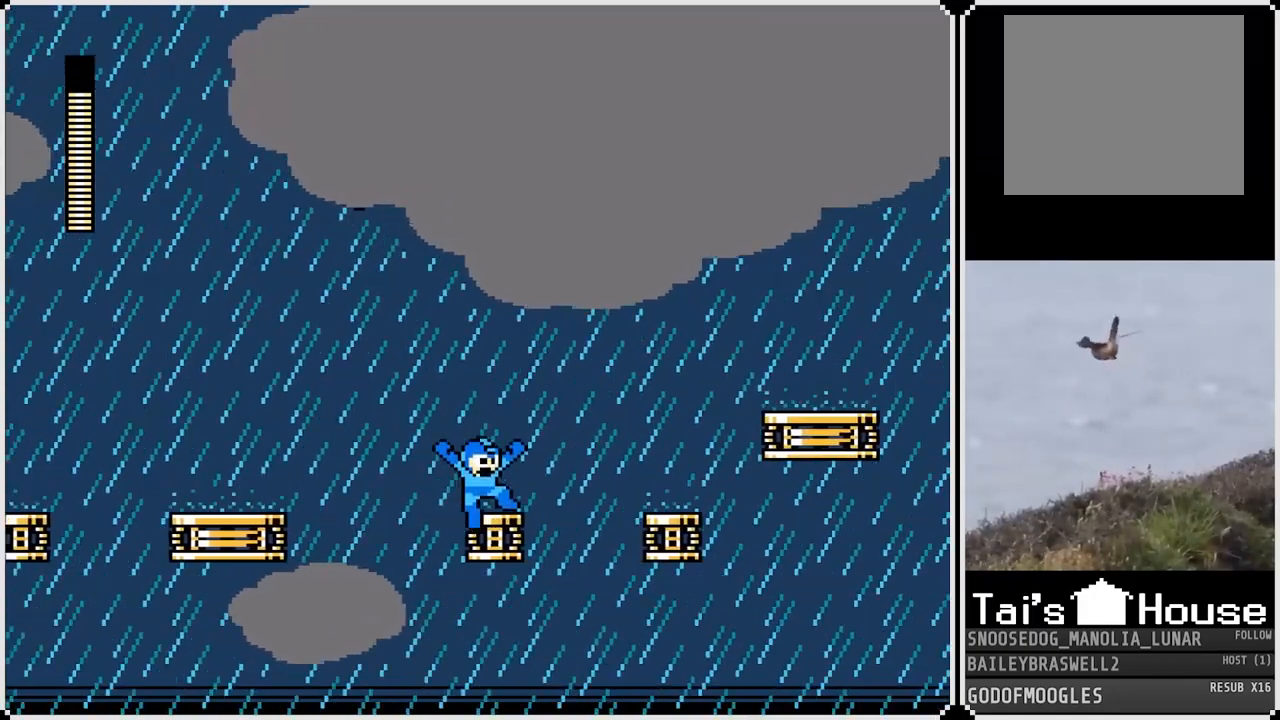
{"buttons": ["CROSS", "DPAD_RIGHT"], "left_stick": "center", "right_stick": "center", "events": [[67, "CROSS", "down"]]}
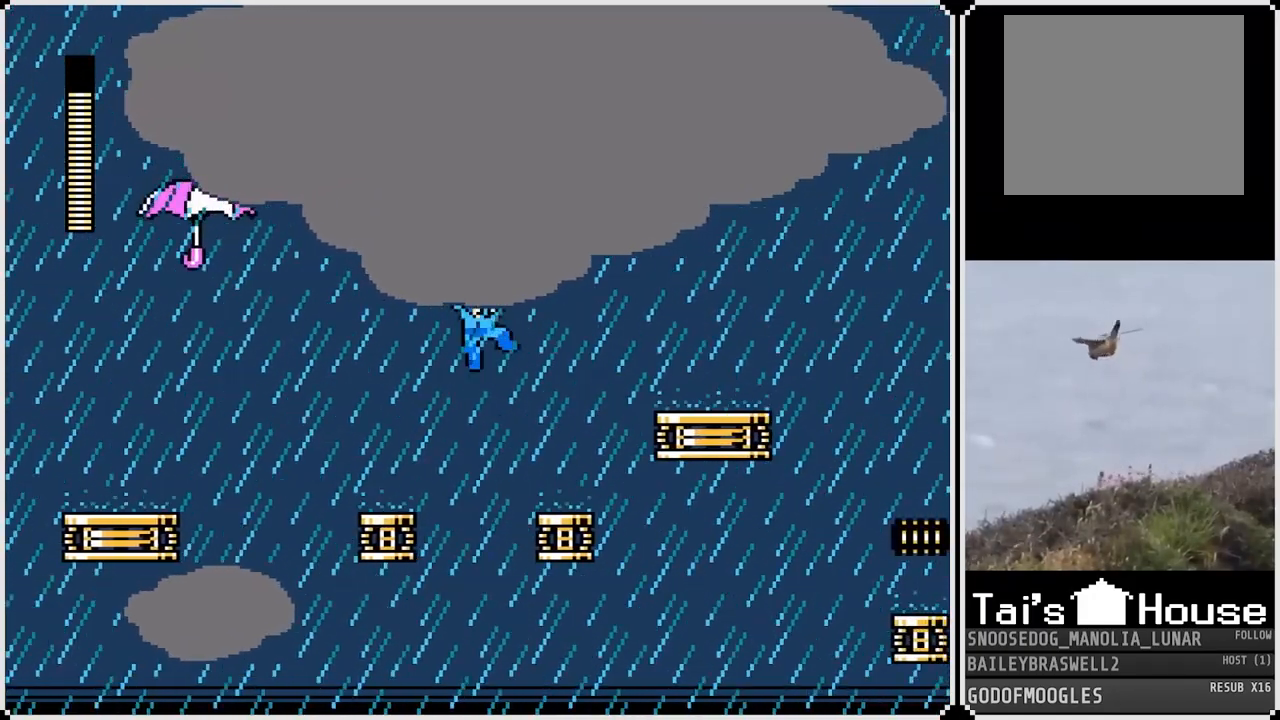
{"buttons": ["CROSS", "DPAD_RIGHT"], "left_stick": "center", "right_stick": "center", "events": [[84, "CROSS", "up"], [351, "CROSS", "down"]]}
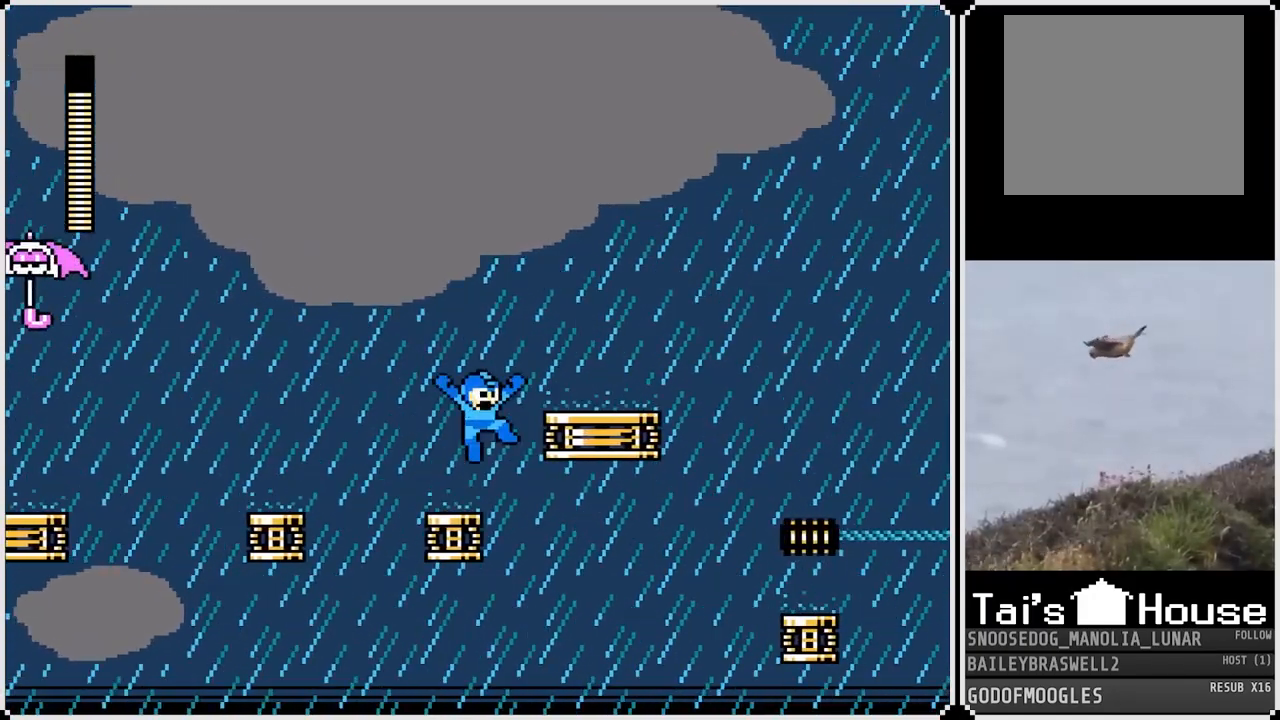
{"buttons": ["DPAD_RIGHT"], "left_stick": "center", "right_stick": "center", "events": [[167, "CROSS", "up"]]}
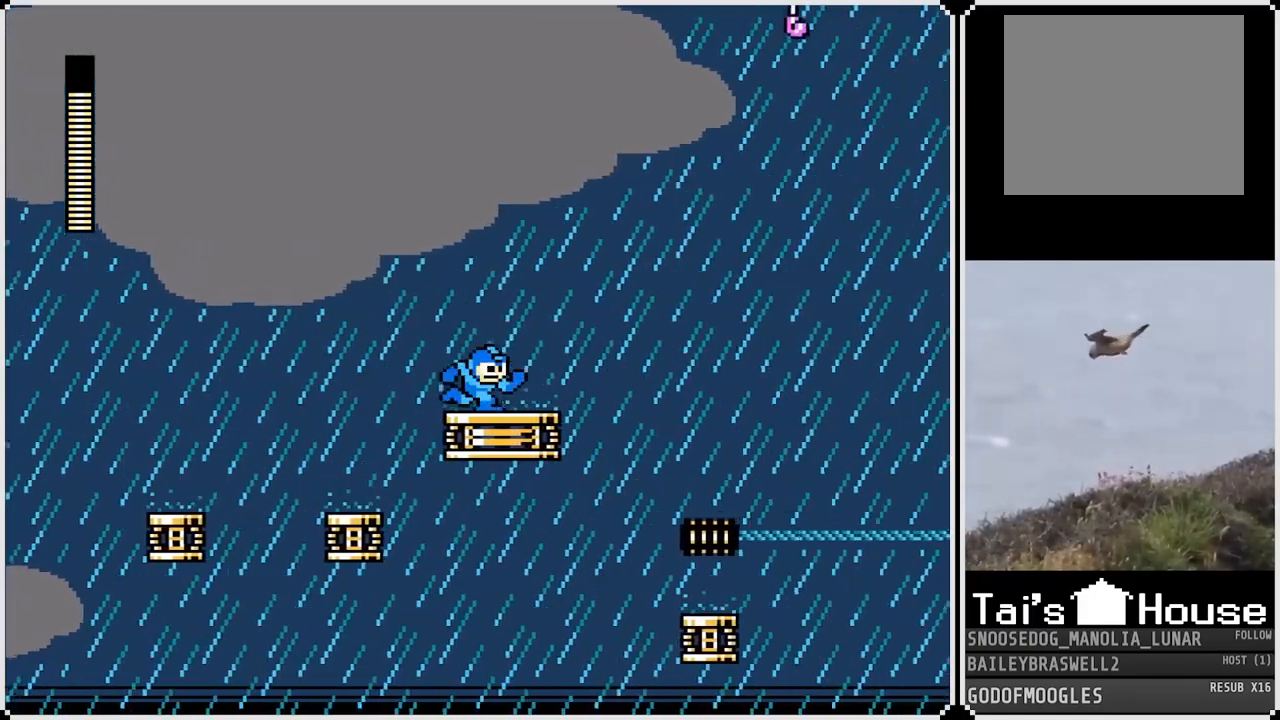
{"buttons": ["CROSS", "DPAD_RIGHT"], "left_stick": "center", "right_stick": "center", "events": [[167, "CROSS", "down"]]}
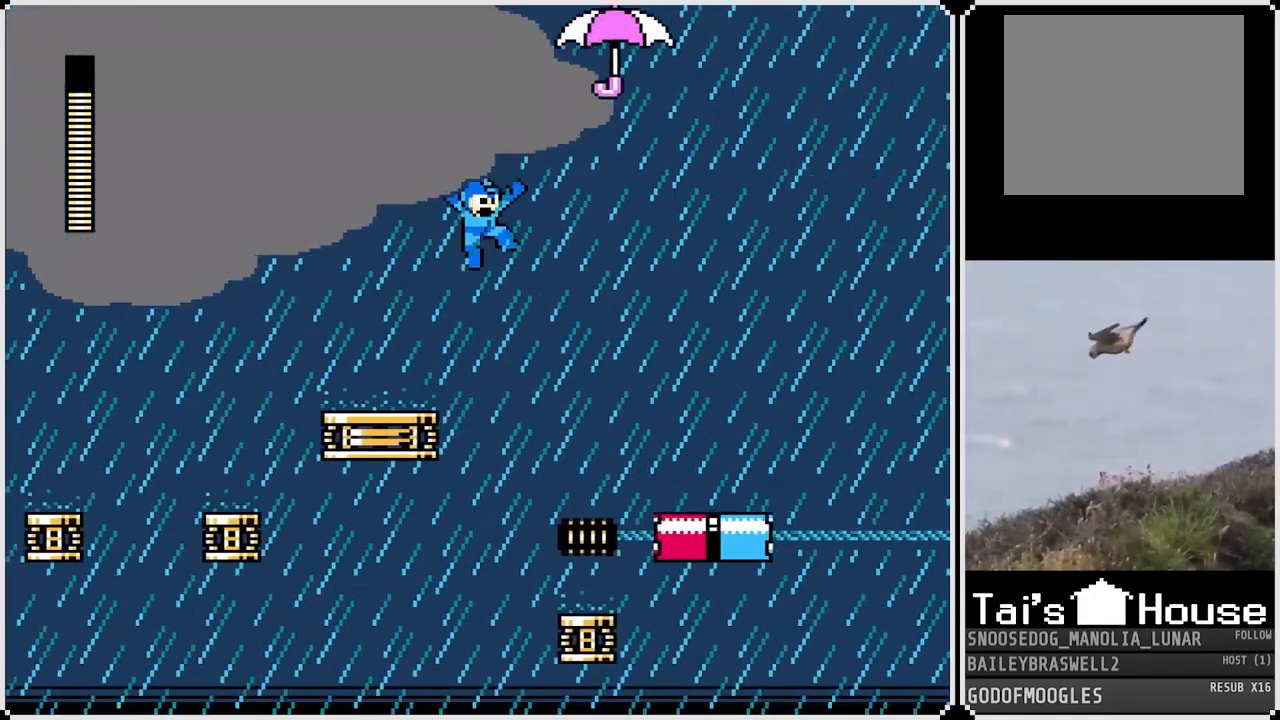
{"buttons": ["DPAD_RIGHT"], "left_stick": "center", "right_stick": "center", "events": [[117, "CROSS", "up"]]}
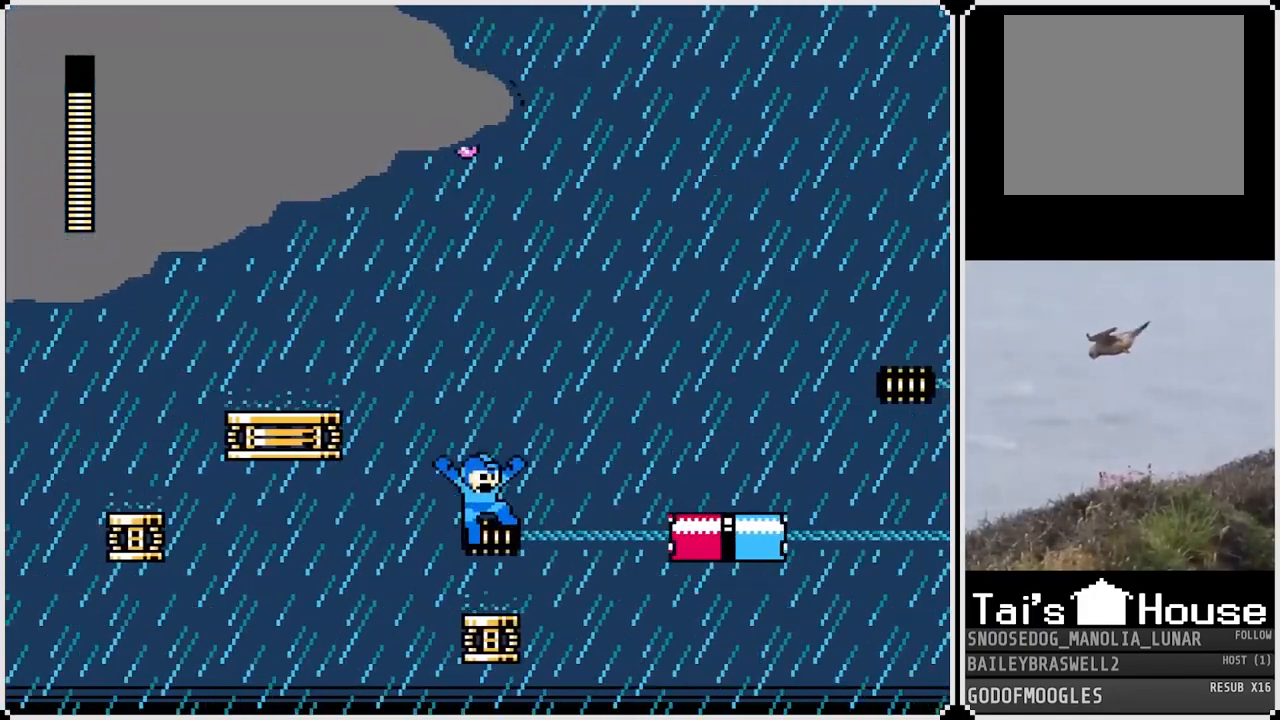
{"buttons": [], "left_stick": "center", "right_stick": "center", "events": [[17, "DPAD_RIGHT", "up"], [234, "DPAD_RIGHT", "down"], [367, "DPAD_RIGHT", "up"]]}
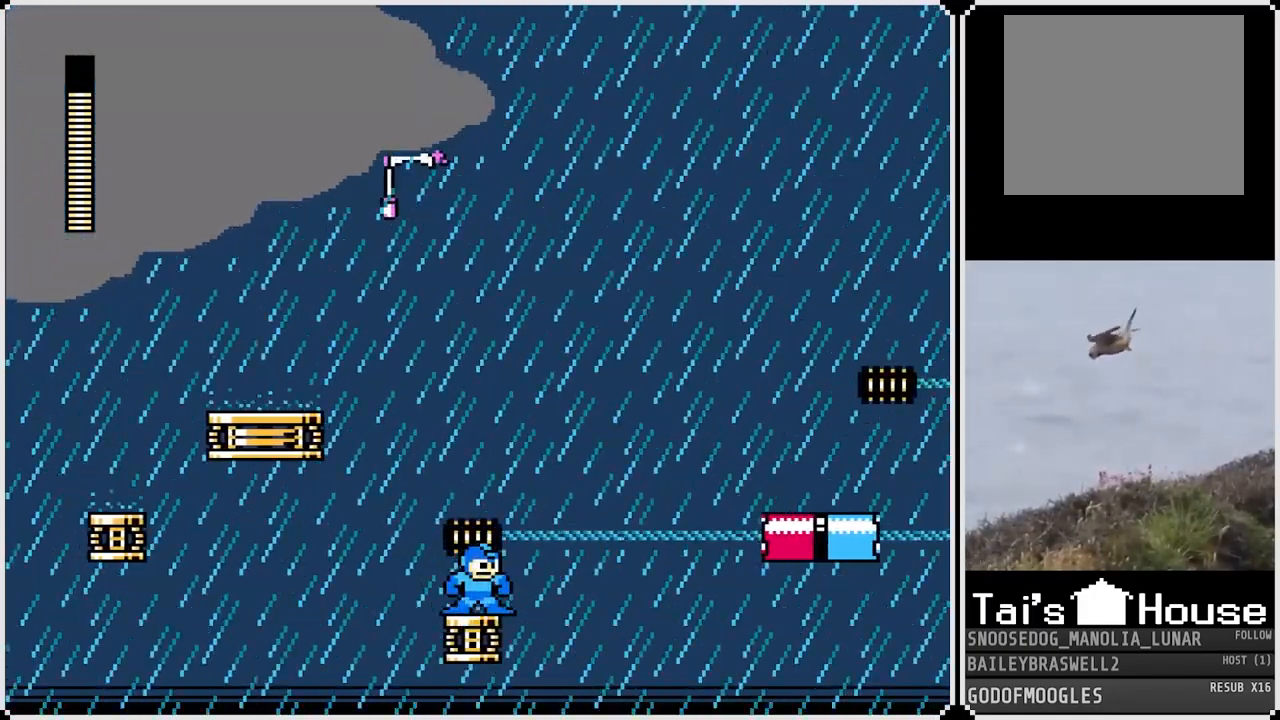
{"buttons": [], "left_stick": "center", "right_stick": "center", "events": []}
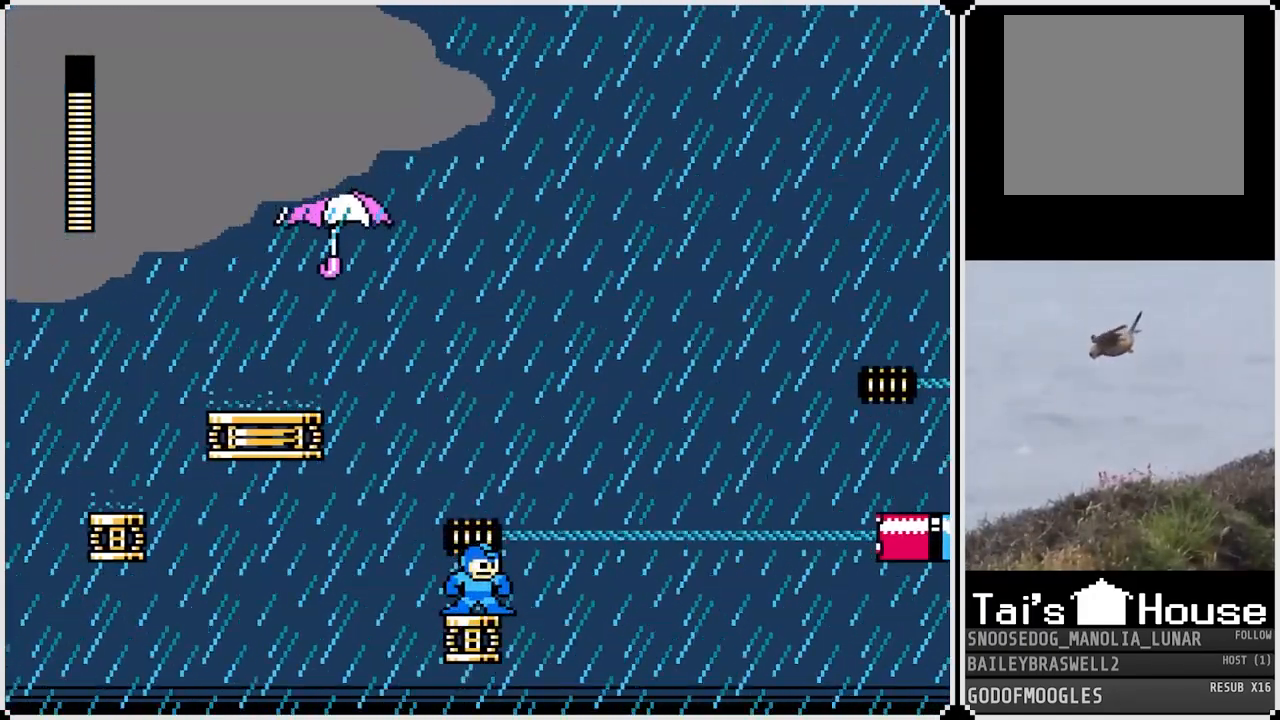
{"buttons": [], "left_stick": "center", "right_stick": "center", "events": []}
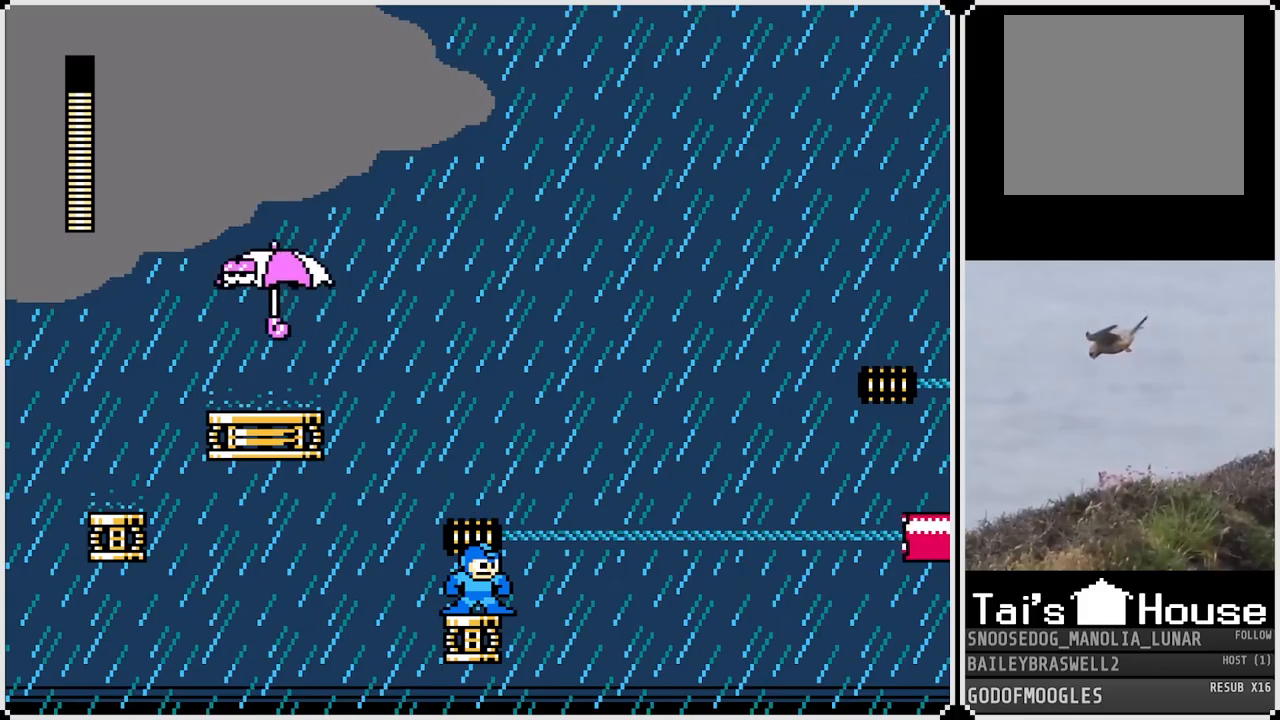
{"buttons": [], "left_stick": "center", "right_stick": "center", "events": []}
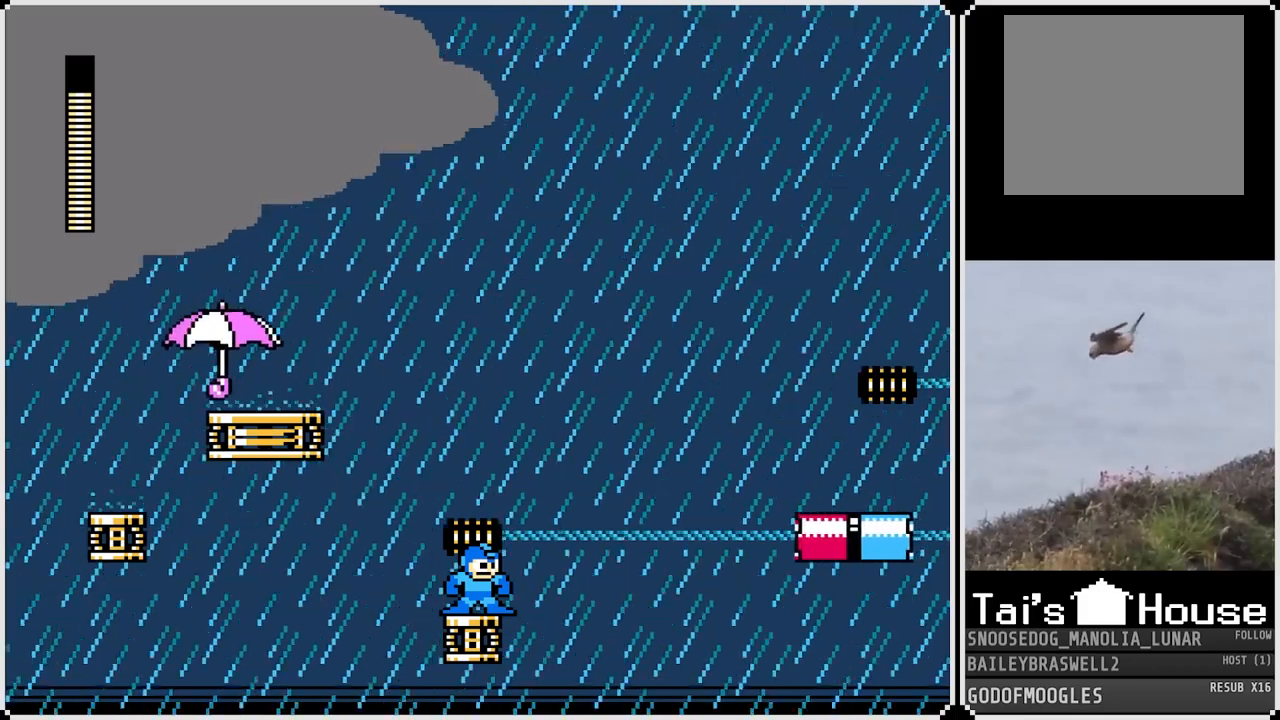
{"buttons": [], "left_stick": "center", "right_stick": "center", "events": []}
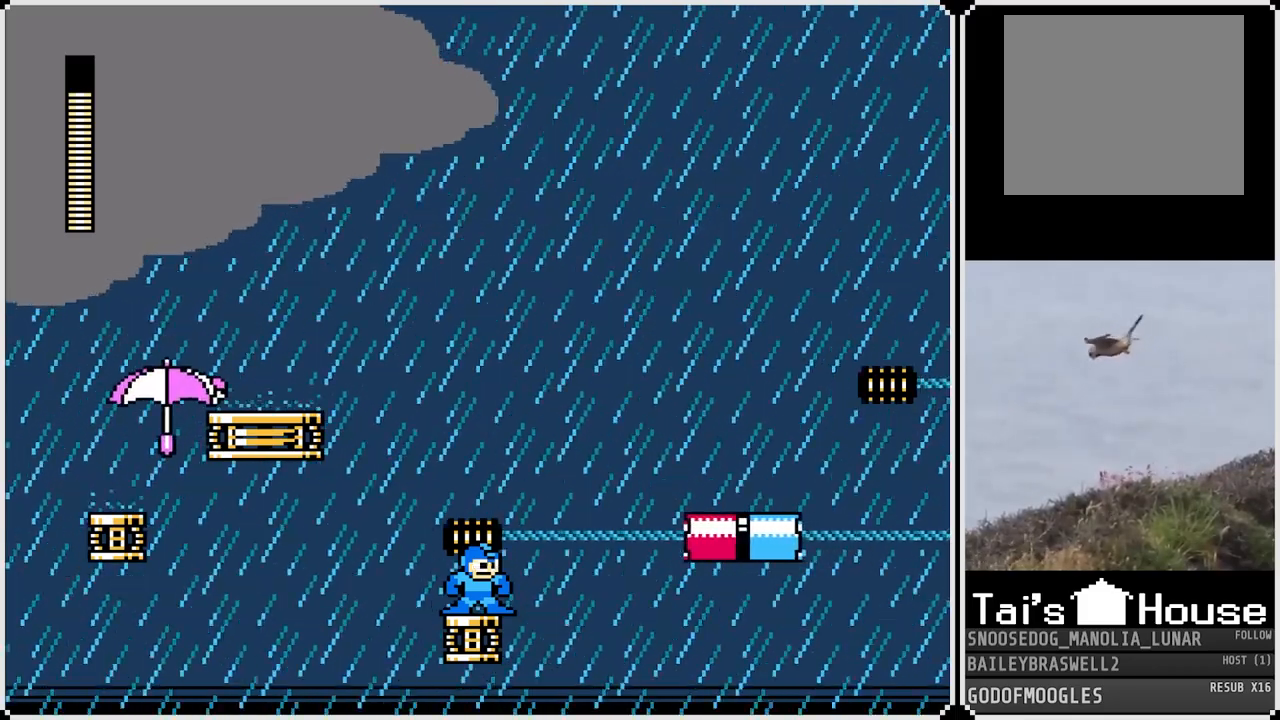
{"buttons": ["CROSS", "DPAD_RIGHT"], "left_stick": "center", "right_stick": "center", "events": [[384, "CROSS", "down"], [400, "DPAD_RIGHT", "down"]]}
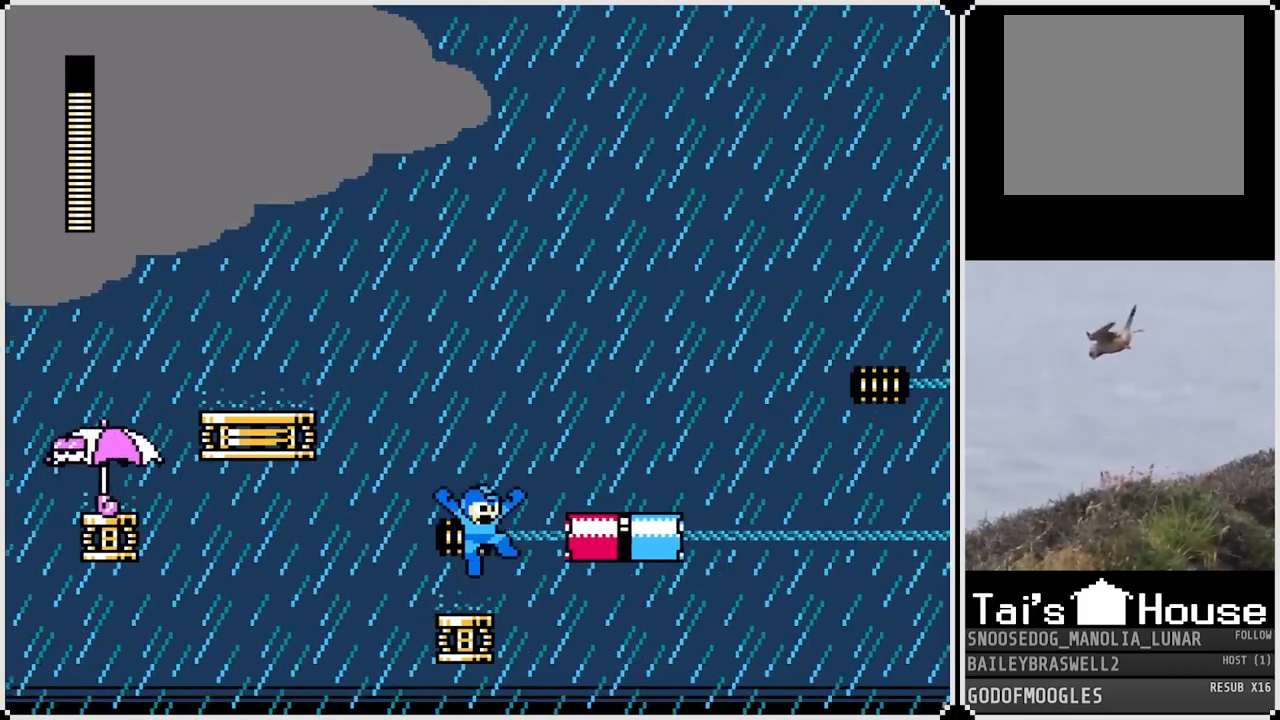
{"buttons": ["CROSS", "DPAD_RIGHT"], "left_stick": "center", "right_stick": "center", "events": [[184, "CROSS", "up"], [351, "DPAD_RIGHT", "up"], [417, "DPAD_RIGHT", "down"], [484, "CROSS", "down"]]}
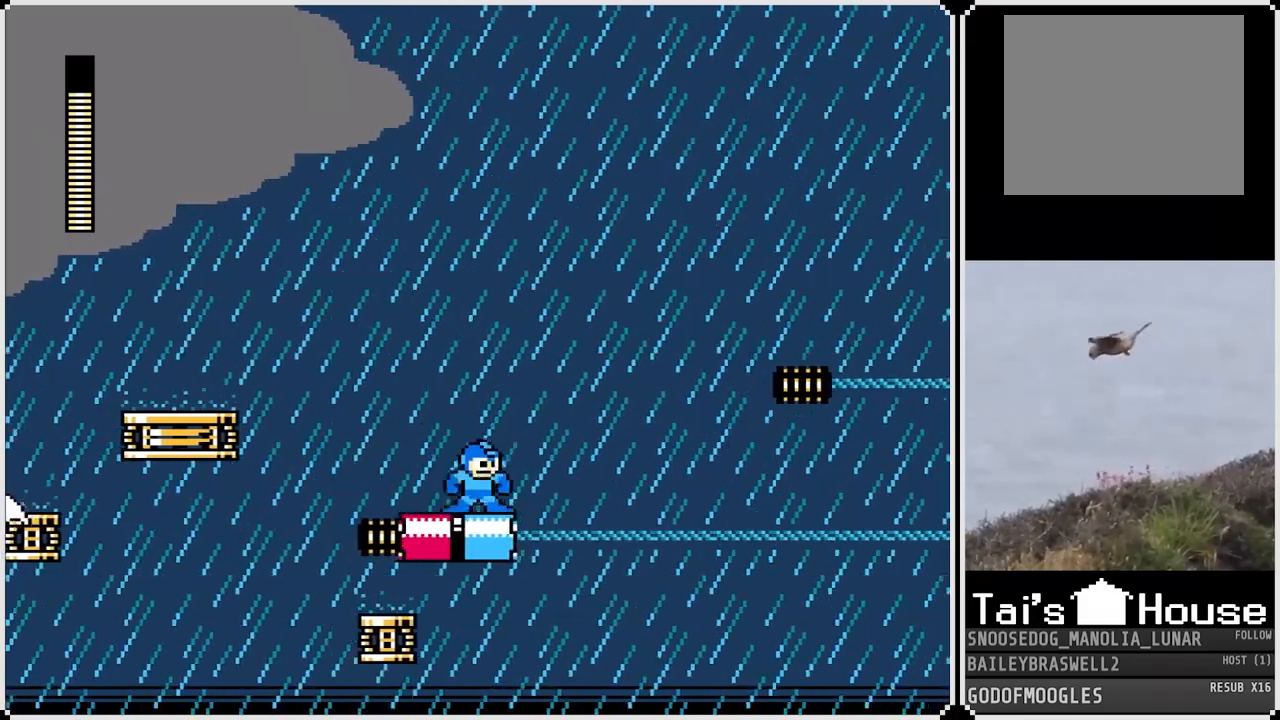
{"buttons": ["DPAD_RIGHT"], "left_stick": "center", "right_stick": "center", "events": [[200, "CROSS", "up"]]}
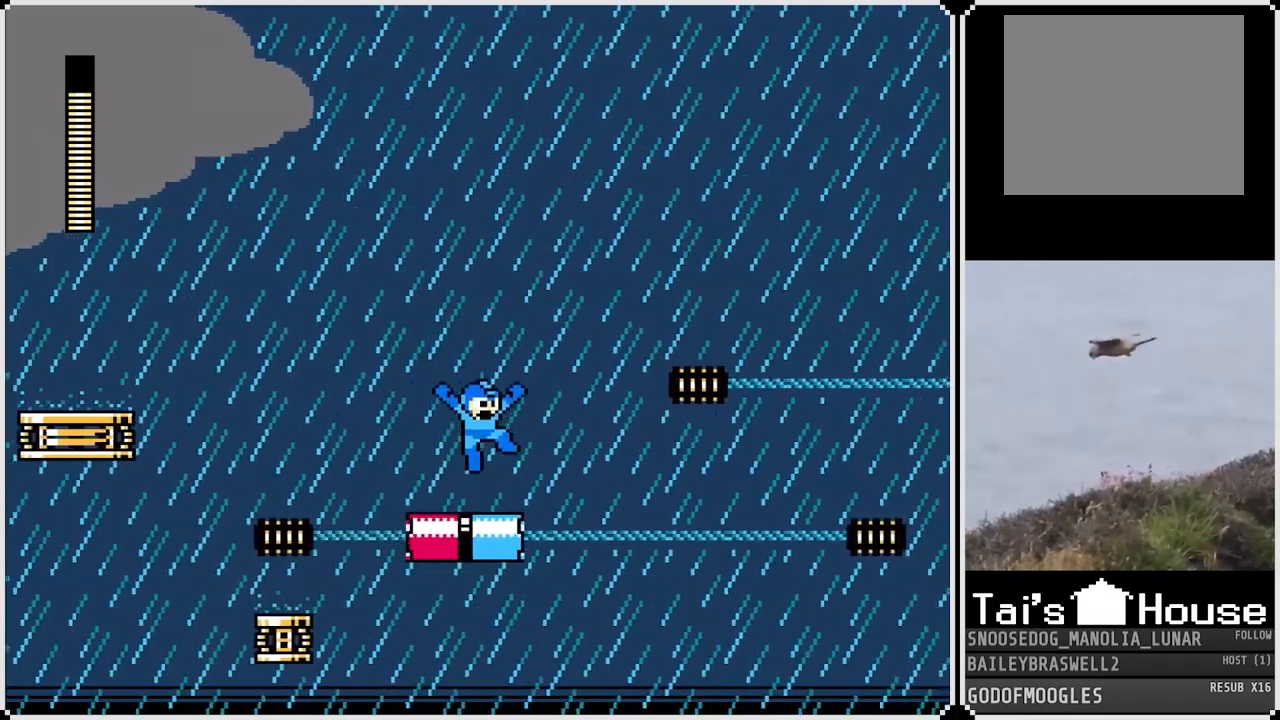
{"buttons": ["DPAD_RIGHT"], "left_stick": "center", "right_stick": "center", "events": [[67, "CROSS", "down"], [201, "CROSS", "up"]]}
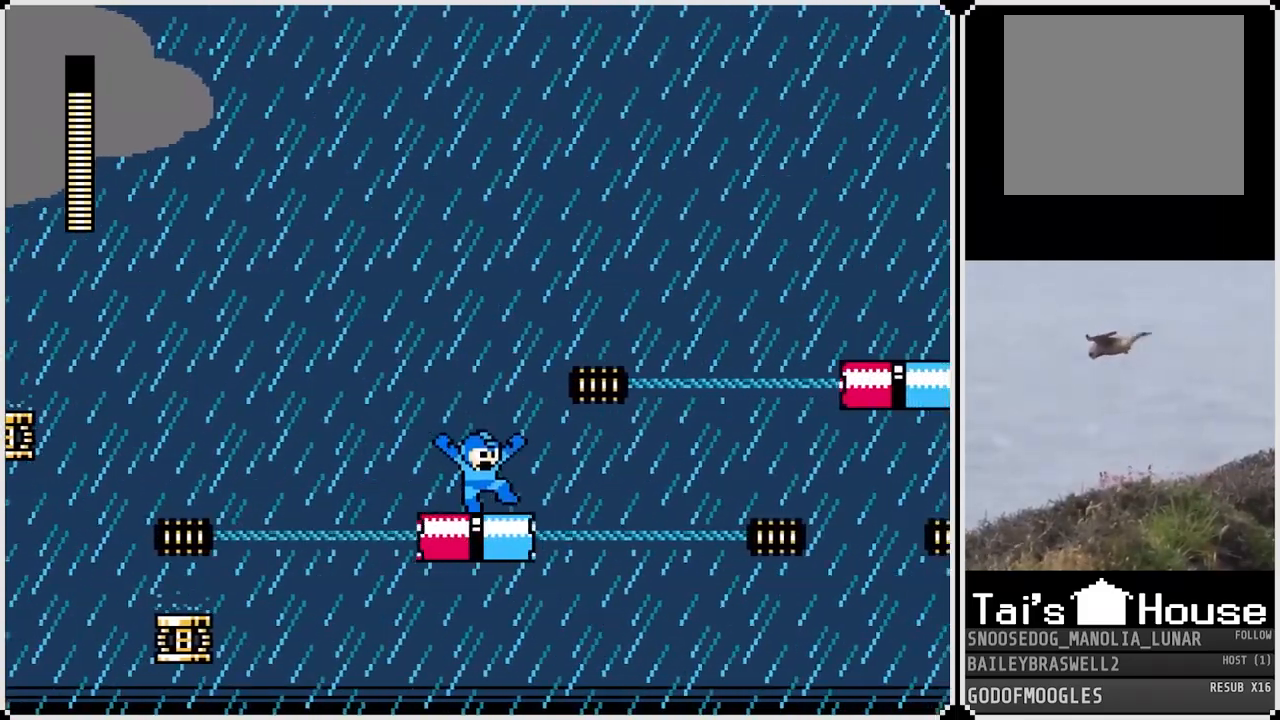
{"buttons": ["CROSS", "DPAD_RIGHT"], "left_stick": "center", "right_stick": "center", "events": [[33, "CROSS", "down"], [133, "CROSS", "up"], [484, "CROSS", "down"]]}
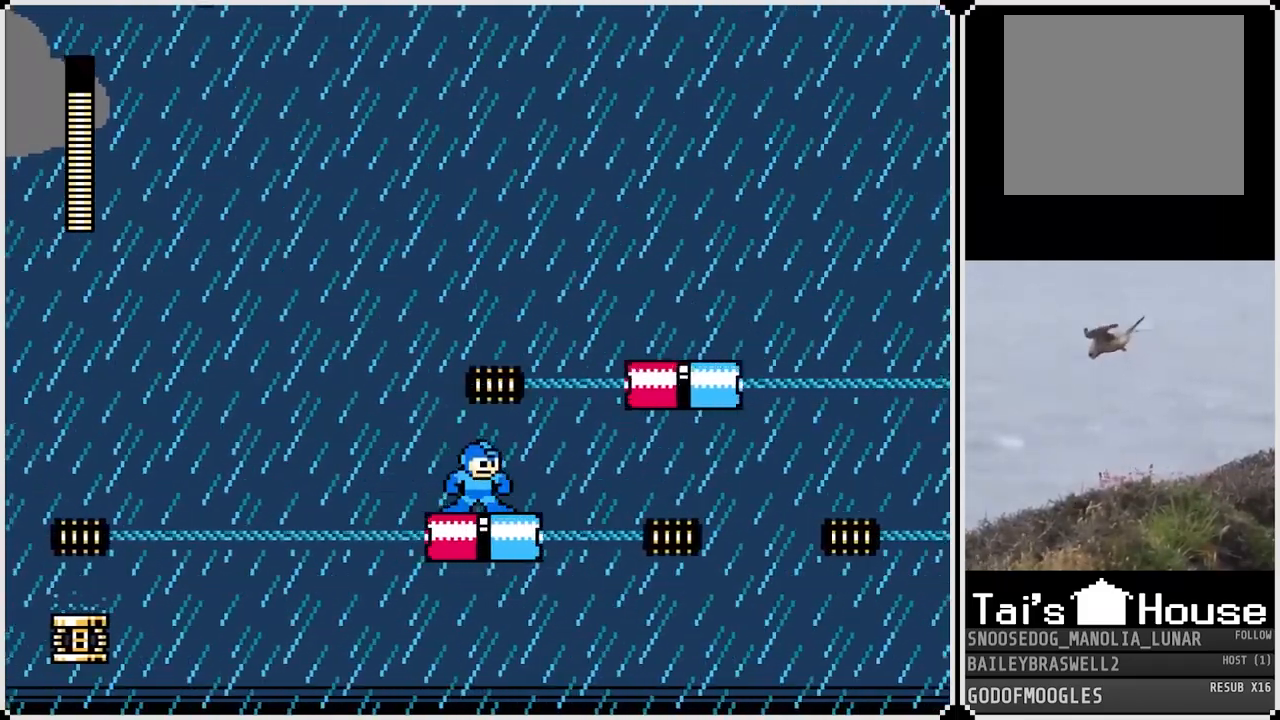
{"buttons": ["CROSS", "DPAD_RIGHT"], "left_stick": "center", "right_stick": "center", "events": [[417, "CROSS", "up"], [501, "CROSS", "down"]]}
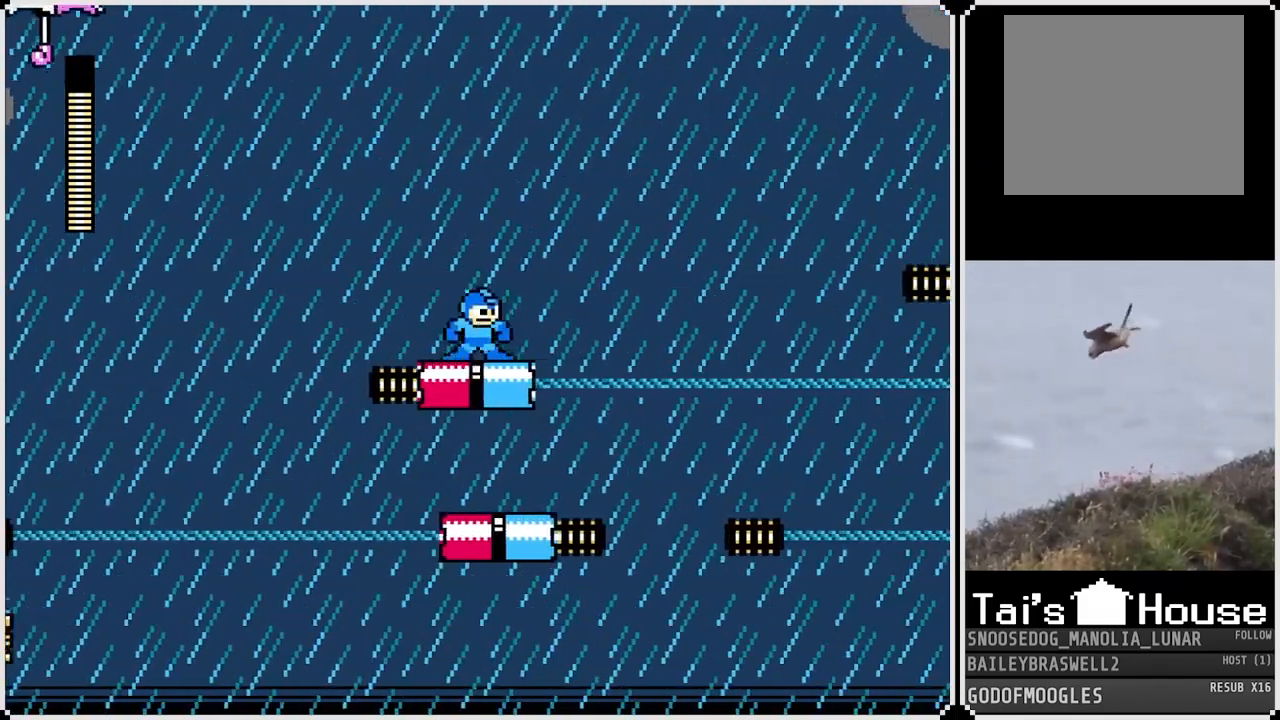
{"buttons": ["DPAD_RIGHT"], "left_stick": "center", "right_stick": "center", "events": [[150, "CROSS", "up"]]}
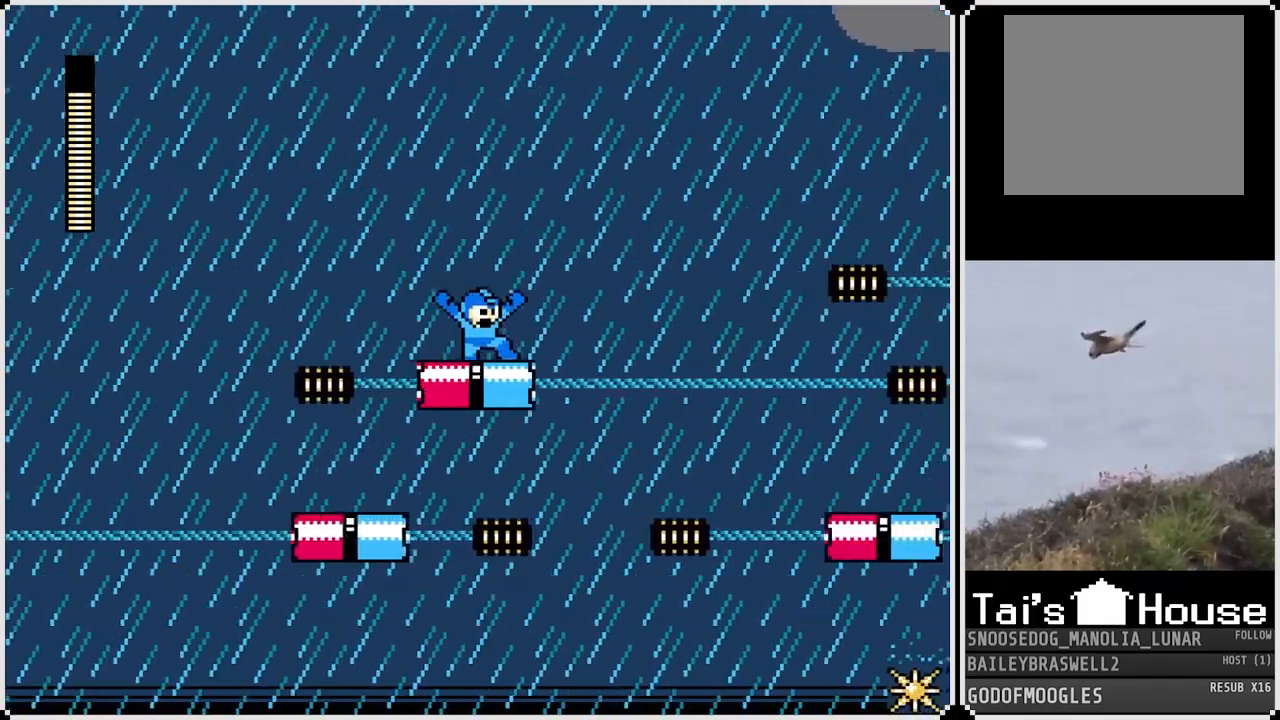
{"buttons": ["CROSS", "DPAD_RIGHT"], "left_stick": "center", "right_stick": "center", "events": [[34, "CROSS", "down"], [134, "CROSS", "up"], [468, "CROSS", "down"]]}
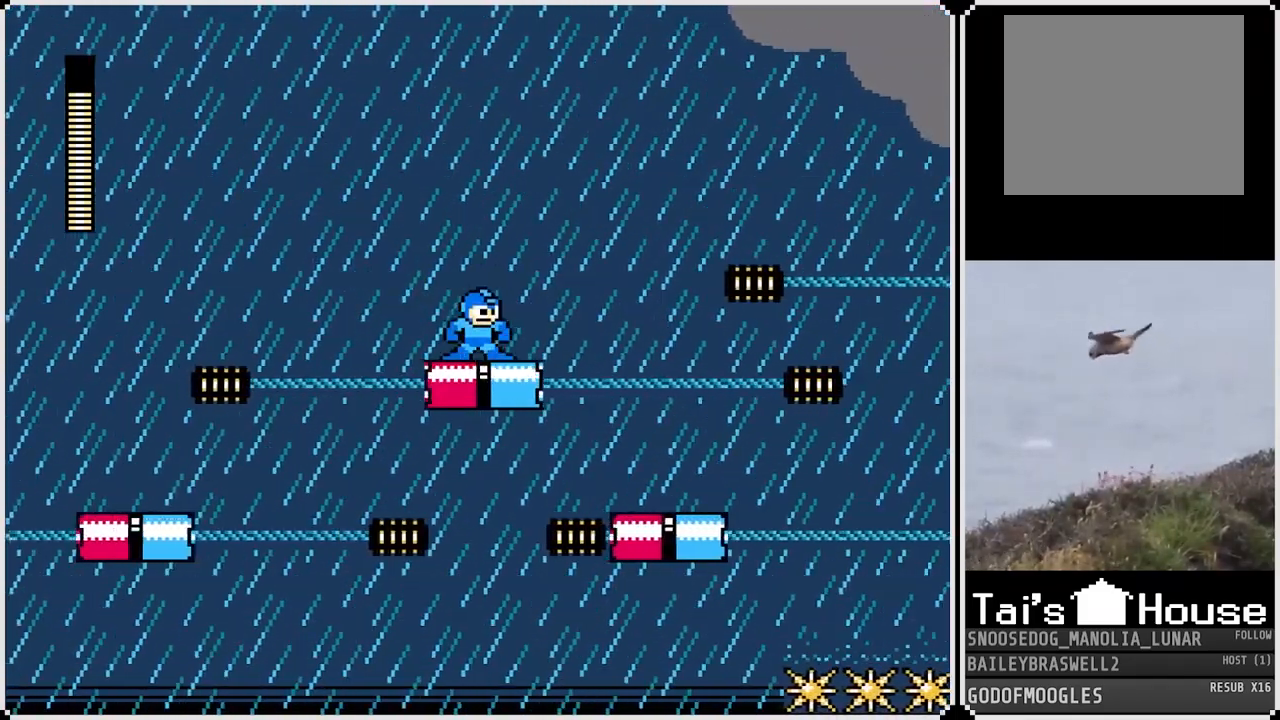
{"buttons": ["DPAD_RIGHT"], "left_stick": "center", "right_stick": "center", "events": [[133, "CROSS", "up"]]}
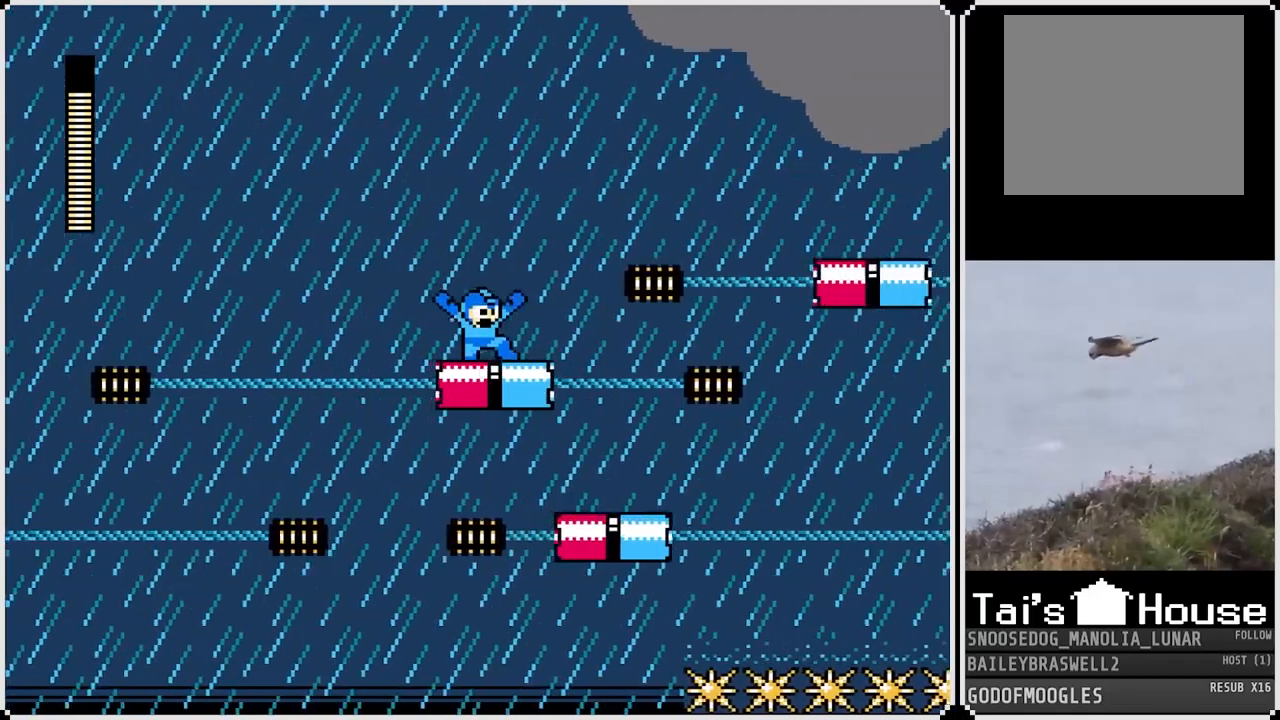
{"buttons": ["CROSS", "DPAD_RIGHT"], "left_stick": "center", "right_stick": "center", "events": [[17, "CROSS", "down"], [151, "CROSS", "up"], [501, "CROSS", "down"]]}
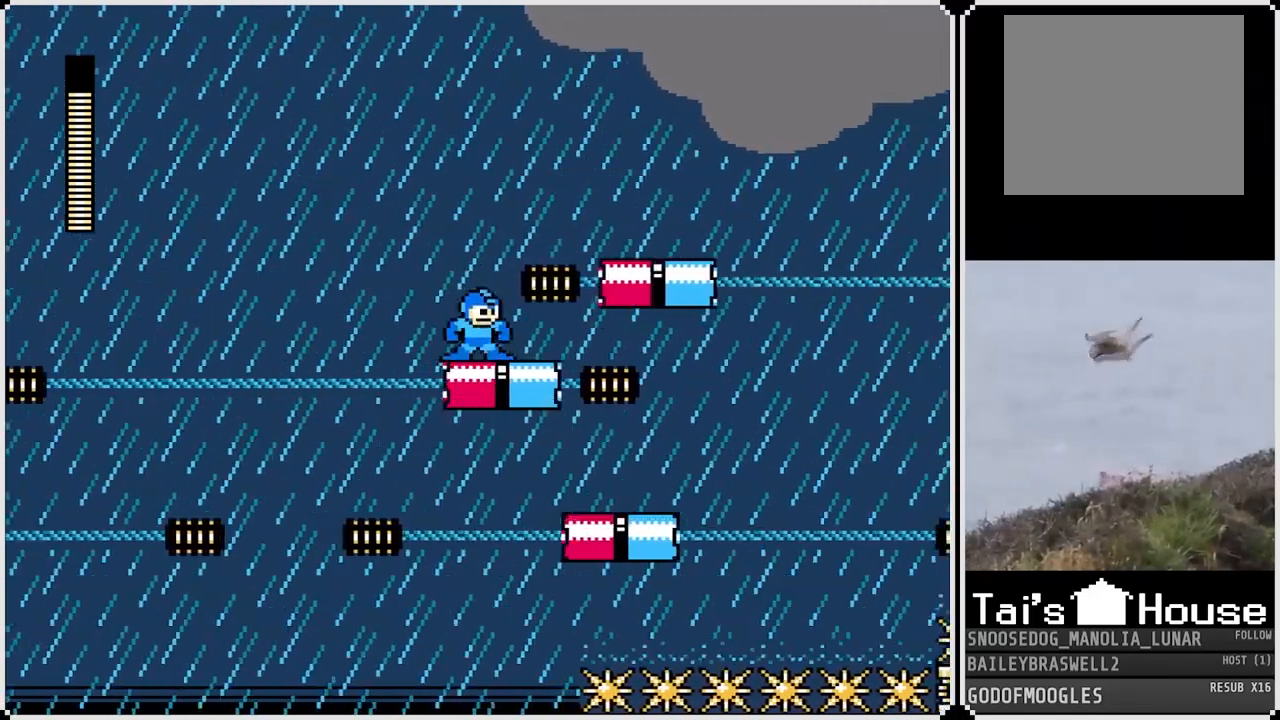
{"buttons": ["DPAD_RIGHT"], "left_stick": "center", "right_stick": "center", "events": [[384, "CROSS", "up"]]}
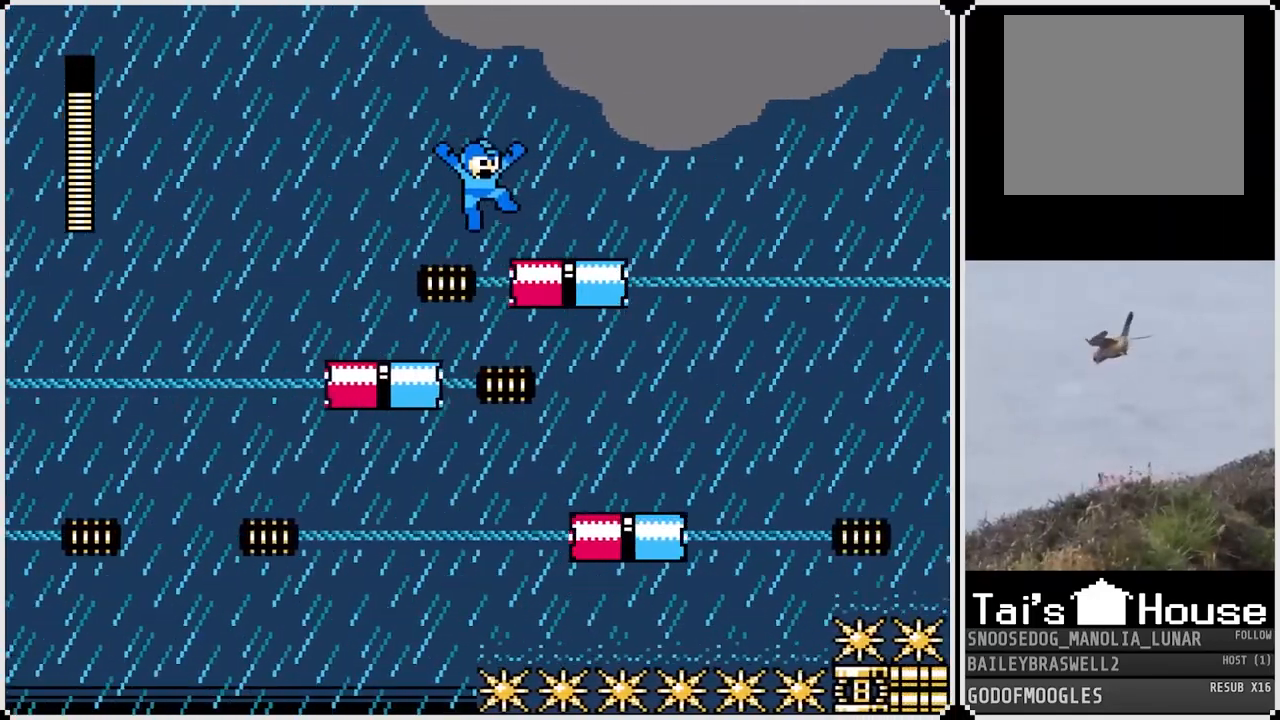
{"buttons": ["DPAD_RIGHT"], "left_stick": "center", "right_stick": "center", "events": [[167, "CROSS", "down"], [384, "CROSS", "up"]]}
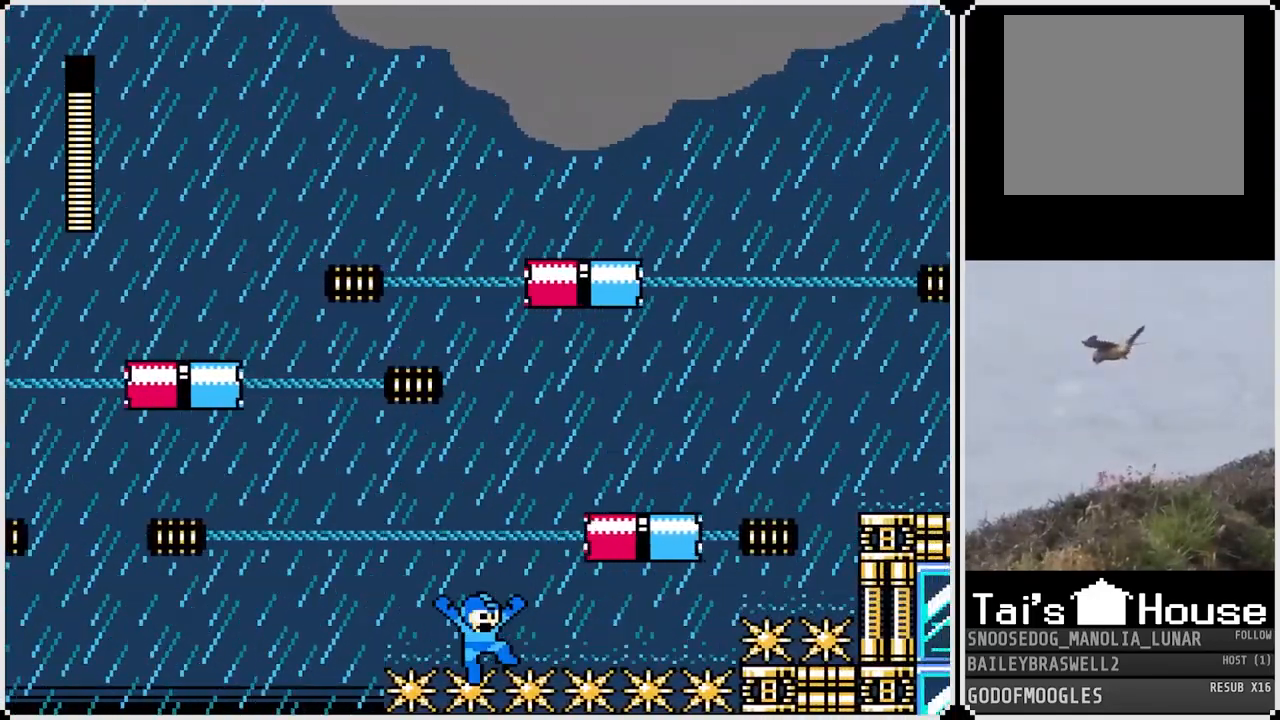
{"buttons": ["DPAD_RIGHT"], "left_stick": "center", "right_stick": "center", "events": []}